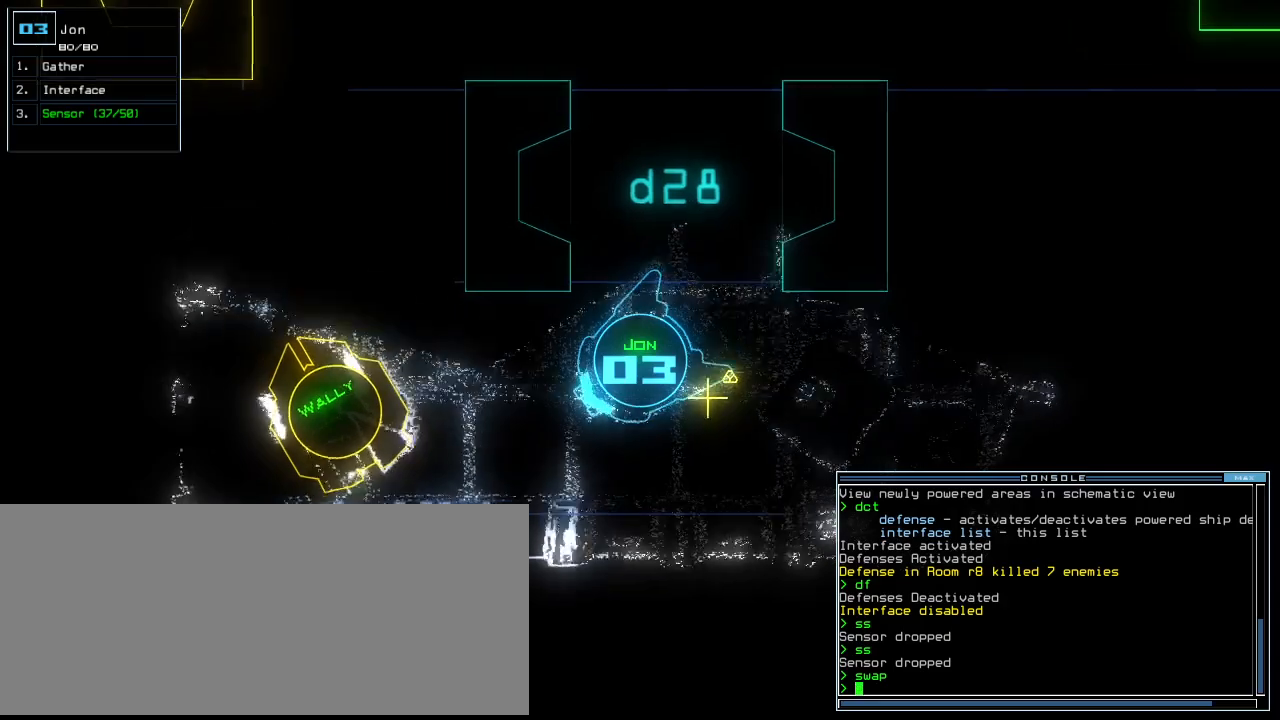
Gameplay with keyboard; each line is a JSON object with the keys held at the frame after it. "events" lists presses ("down") and releases ("up") of ".", "0", "1", "2", "3", "4", "5", "6", "7", "8", "9", "a", "b", "backspace", "c", "caps_lock", "comma", "ctrl_l", "ctrl_r", "d", "down", "e", "equals", "escape", "f", "f8", "g", "h", "i", "j", "k", "l", "left", "m", "minus", "n", "o", "p", "q", "quote", "r", "return", "right", "s", "semicolon", "shift_l", "shift_r", "space", "t", "tab", "tilde", "u", "up", "v", "w", "x", "y" and "z" between this image and that frame as [ms after this image, input, new state], when the widget could be followed in between. No other keys are recorded. Mouse input is not recorded.
{"keys": ["down"], "events": [[60, "right", "up"], [340, "up", "up"], [440, "down", "down"]]}
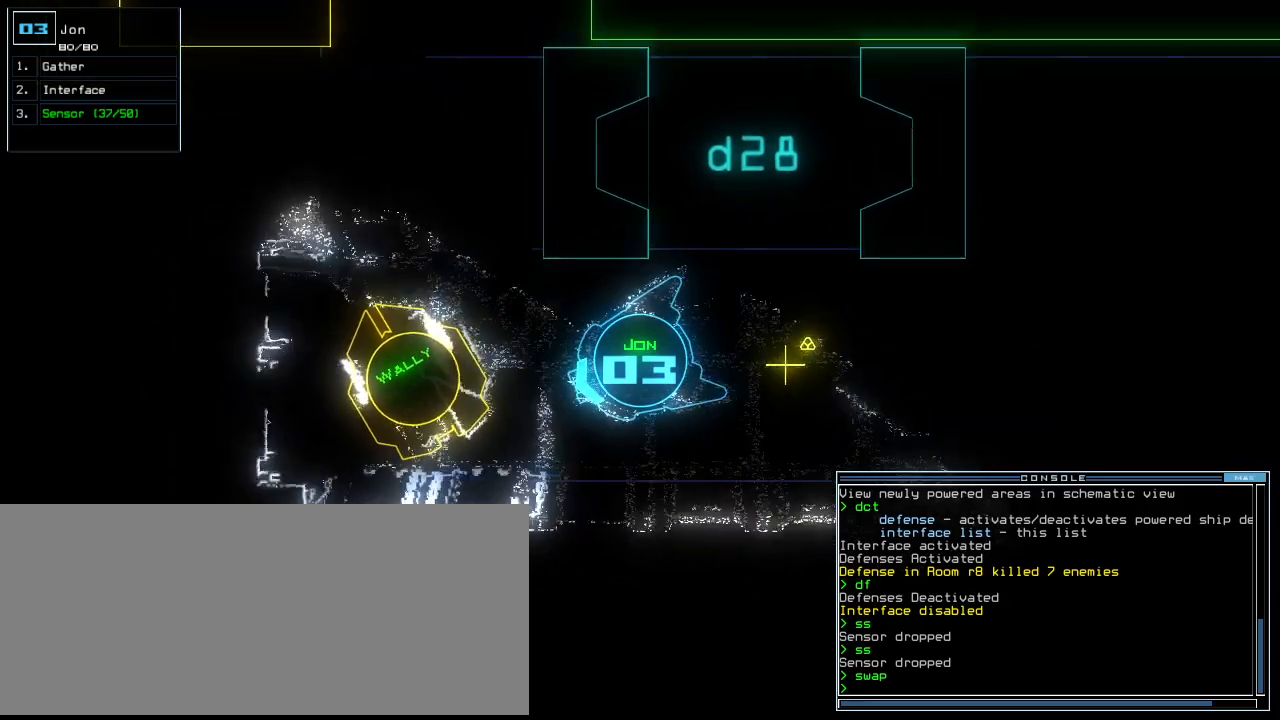
{"keys": ["down", "return"], "events": [[40, "right", "down"], [280, "right", "up"], [400, "g", "down"], [480, "return", "down"], [500, "g", "up"]]}
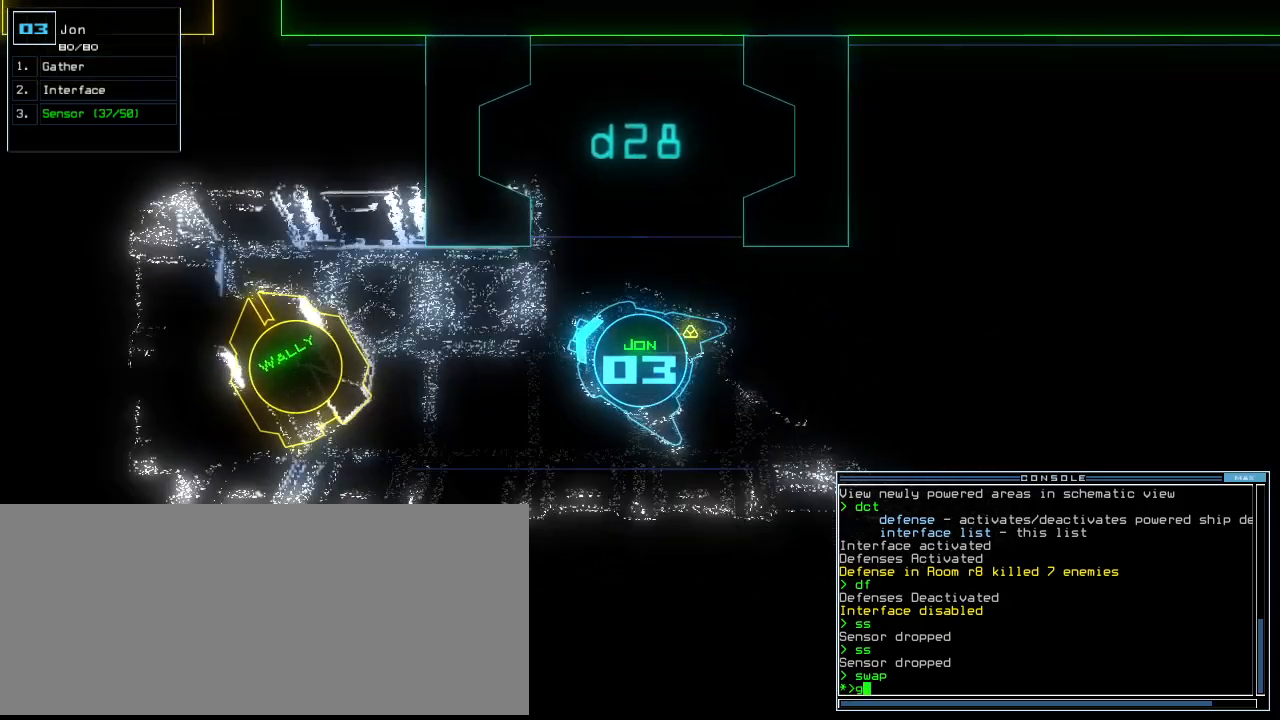
{"keys": ["up"], "events": [[60, "return", "up"], [80, "down", "up"], [160, "up", "down"], [320, "left", "down"], [460, "left", "up"]]}
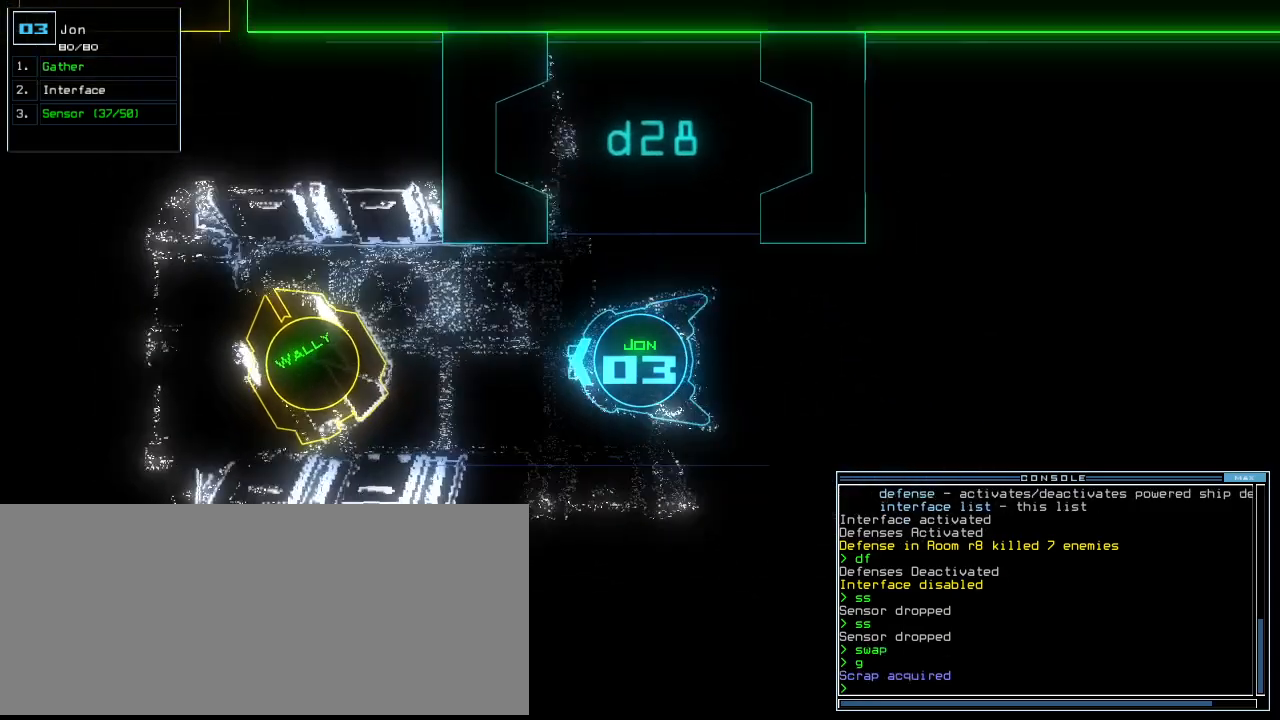
{"keys": ["s", "up"], "events": [[480, "s", "down"]]}
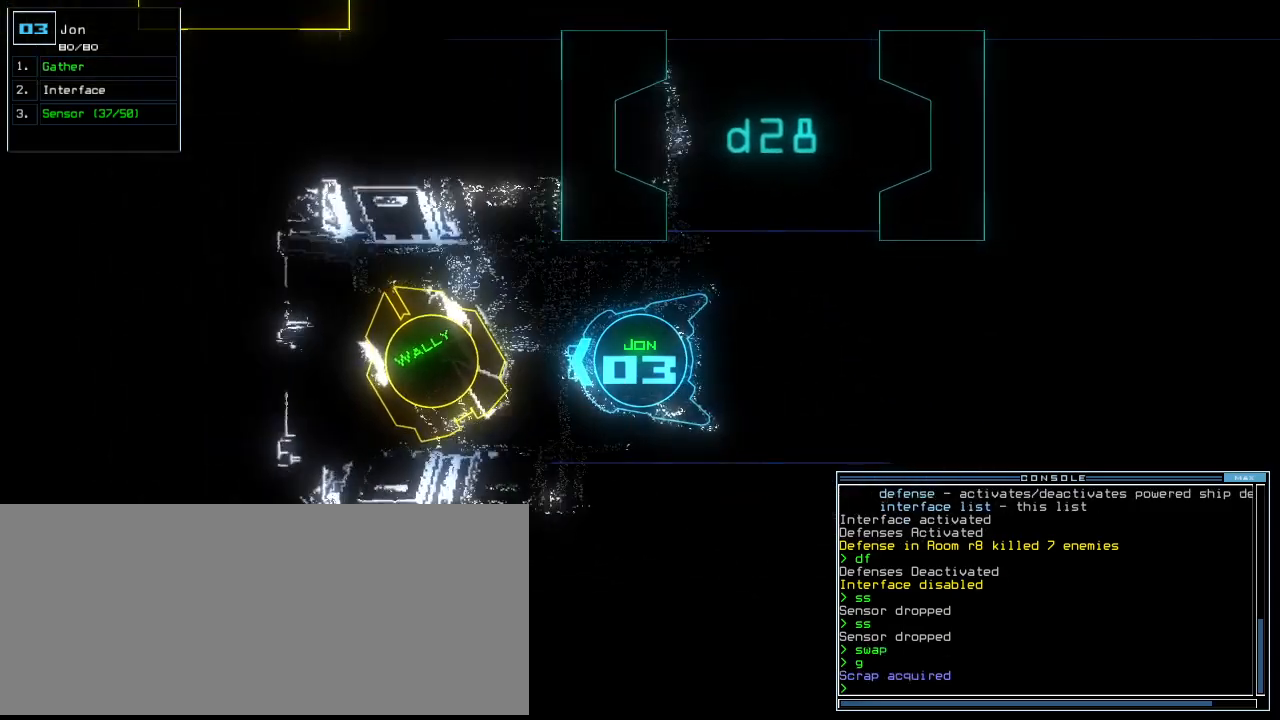
{"keys": [], "events": [[40, "s", "up"], [120, "w", "down"], [140, "up", "up"], [200, "a", "down"], [280, "w", "up"], [320, "a", "up"], [360, "space", "down"], [480, "space", "up"]]}
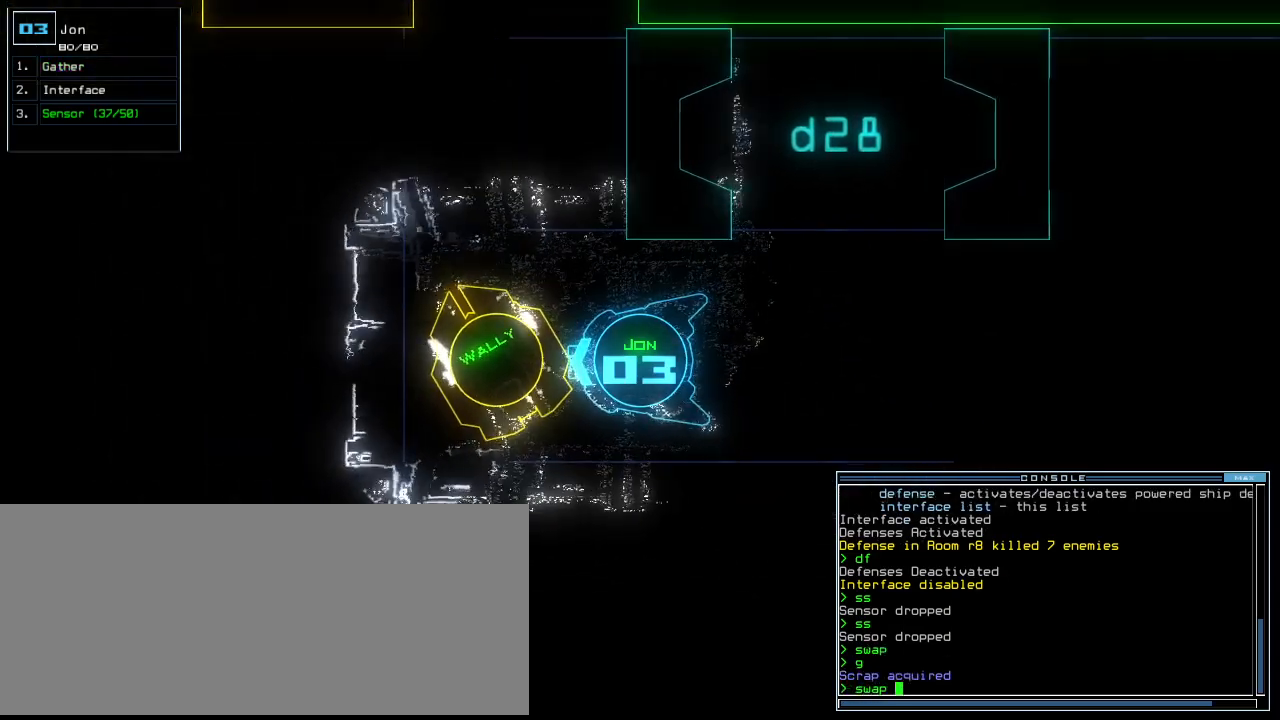
{"keys": [], "events": [[80, "t", "down"], [140, "o", "down"], [180, "t", "up"], [260, "o", "up"], [260, "space", "down"], [320, "space", "up"]]}
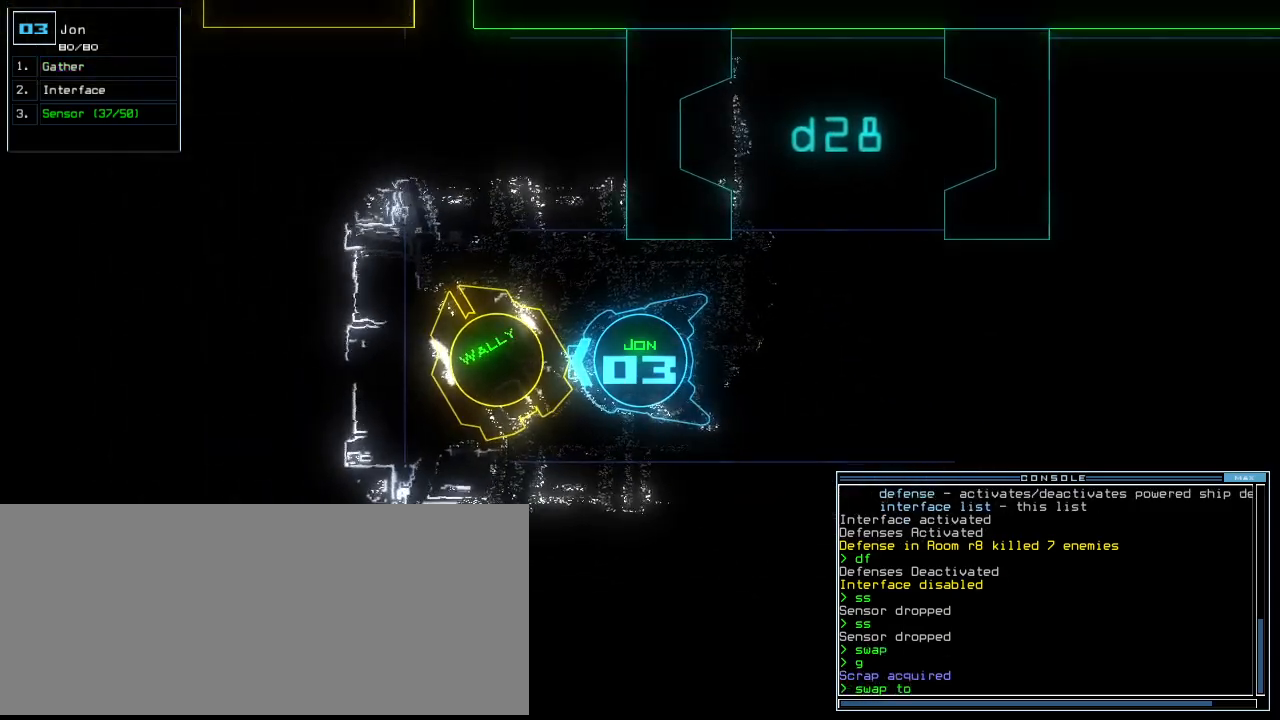
{"keys": [], "events": [[60, "return", "down"], [160, "return", "up"], [440, "s", "down"], [480, "s", "up"]]}
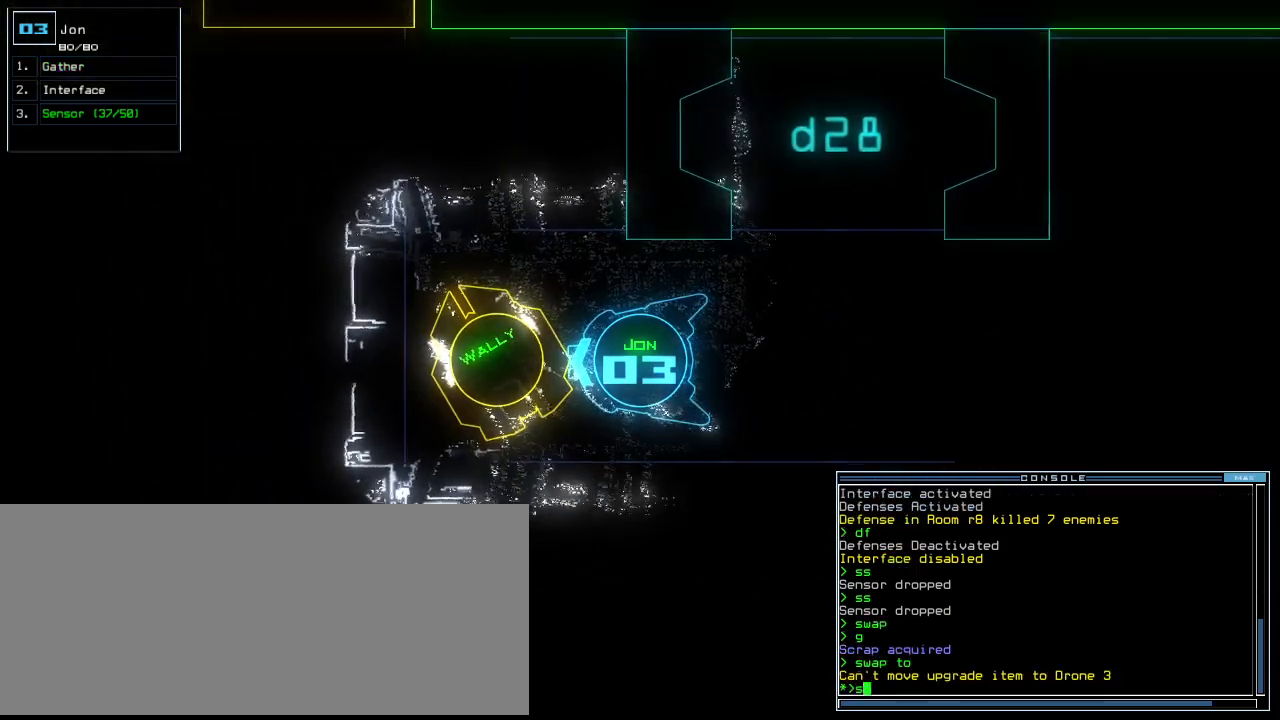
{"keys": [], "events": []}